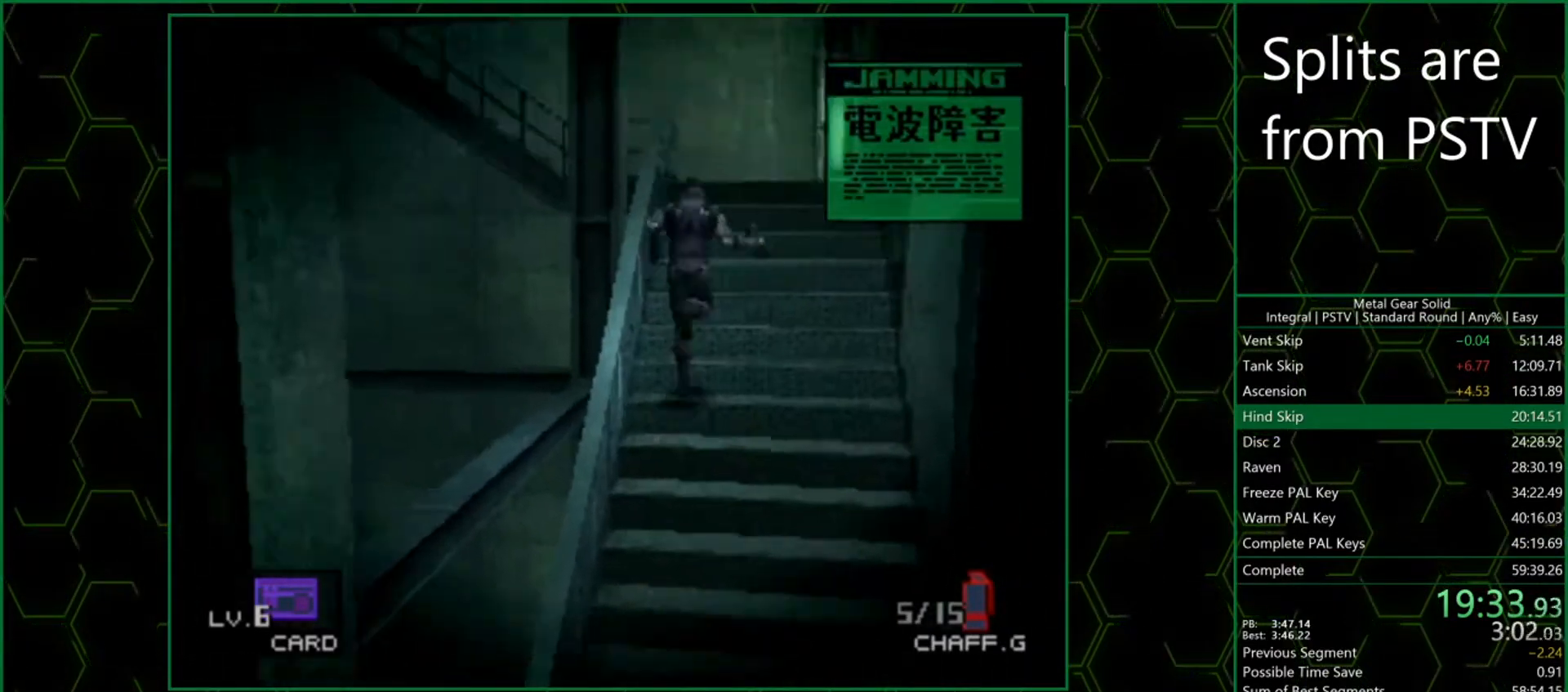
Gameplay with a controller (PlayStation layout); each line is a JSON object with the inputs held at the frame after it. "events" lists button and stick changes between this image and that frame as [ms after this image, input, new state], when the widget could be followed in between. Not read: L3 R3 right_stick.
{"buttons": [], "left_stick": "up", "events": []}
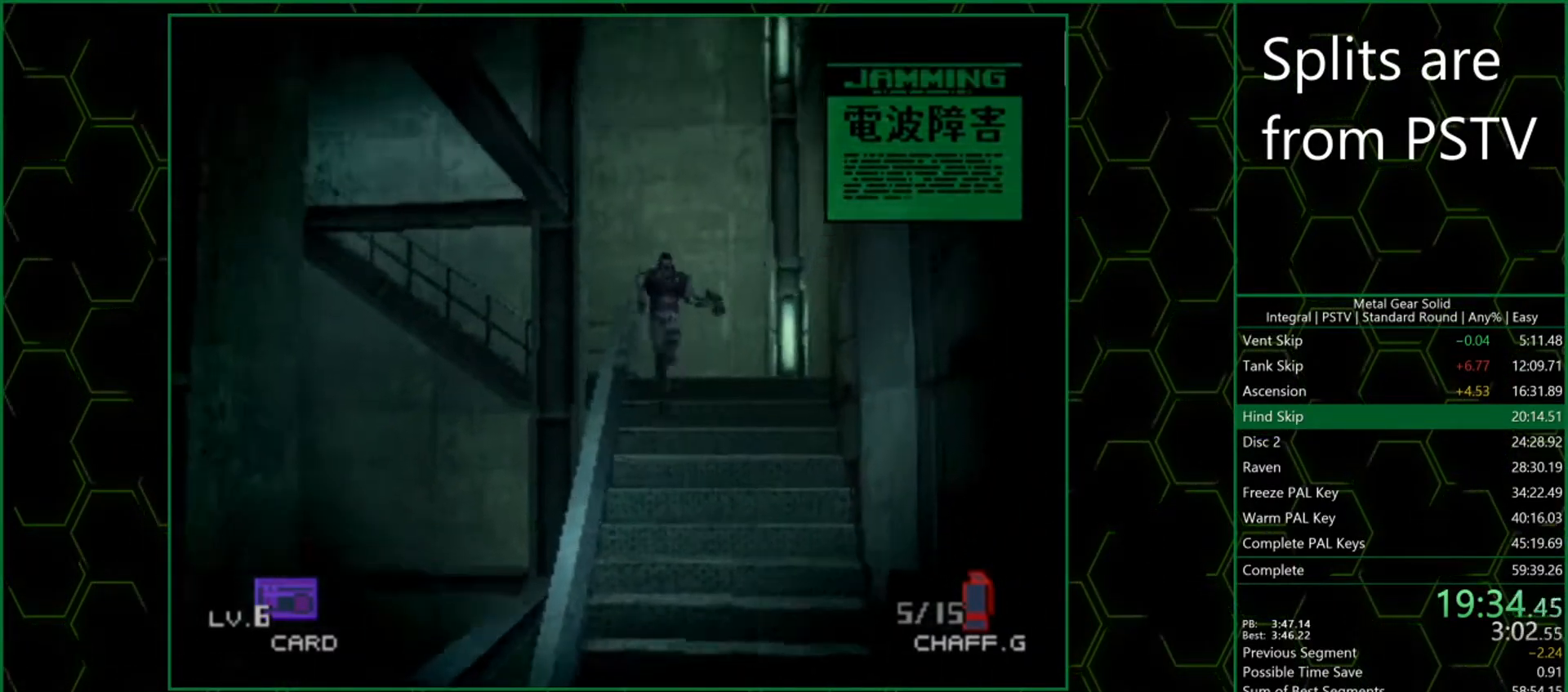
{"buttons": [], "left_stick": "up", "events": []}
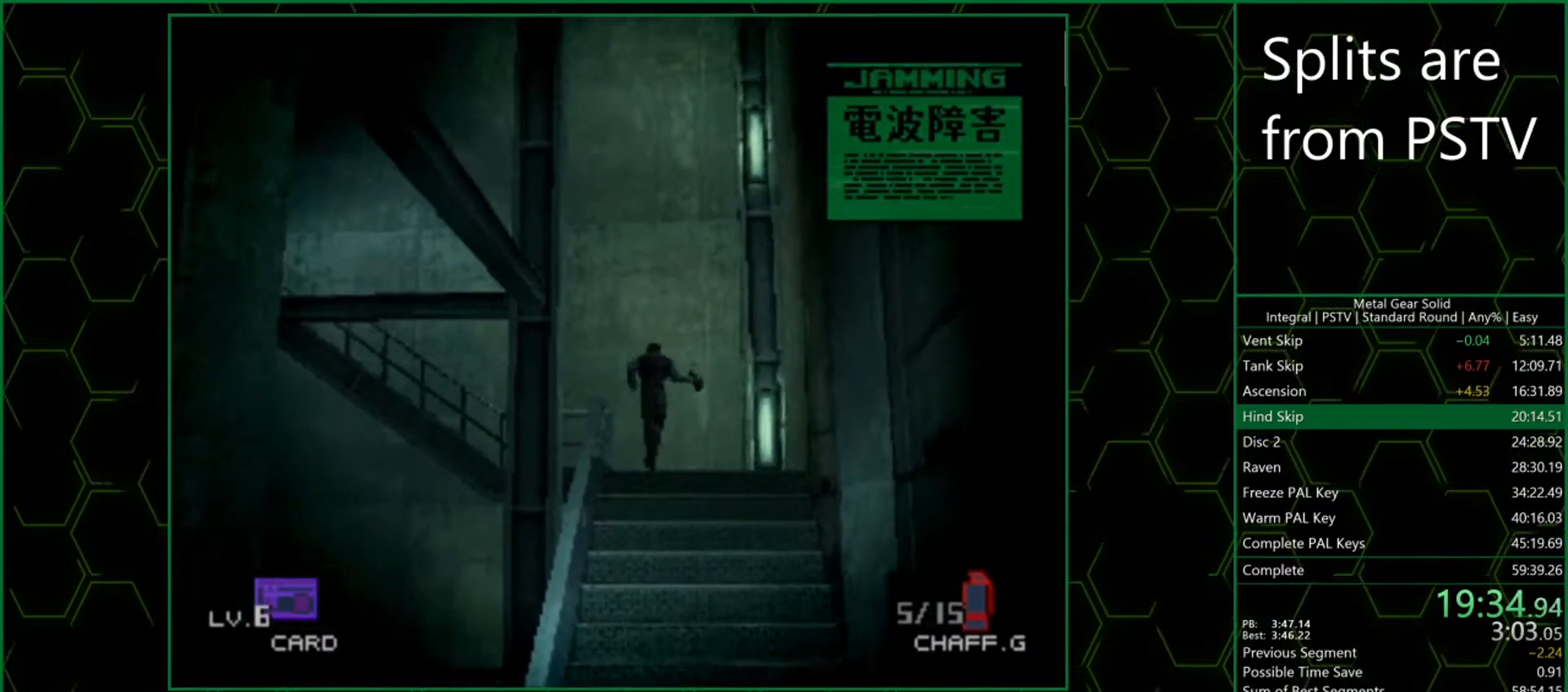
{"buttons": [], "left_stick": "left", "events": [[50, "left_stick", "up-left"], [183, "left_stick", "left"]]}
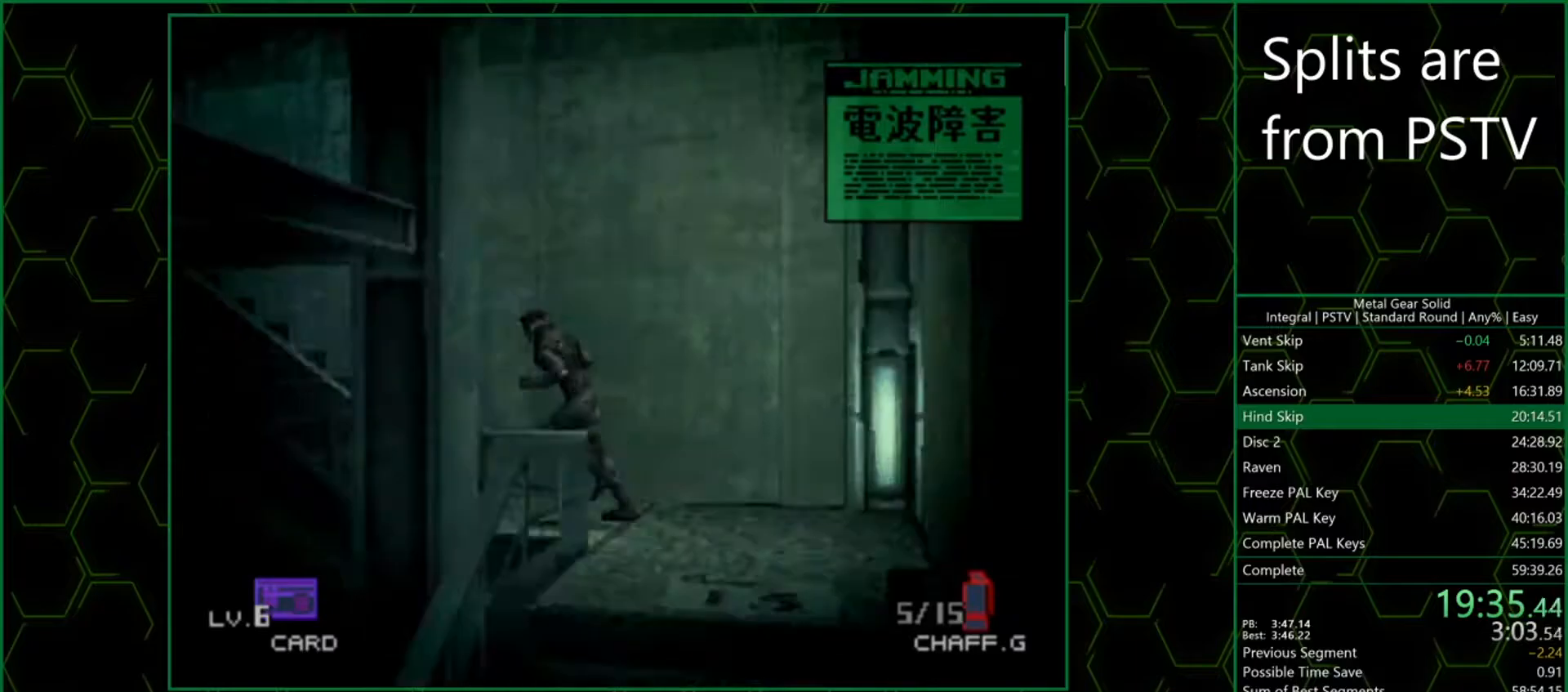
{"buttons": [], "left_stick": "up", "events": [[100, "left_stick", "up-left"], [233, "left_stick", "up"], [317, "SQUARE", "down"], [383, "SQUARE", "up"]]}
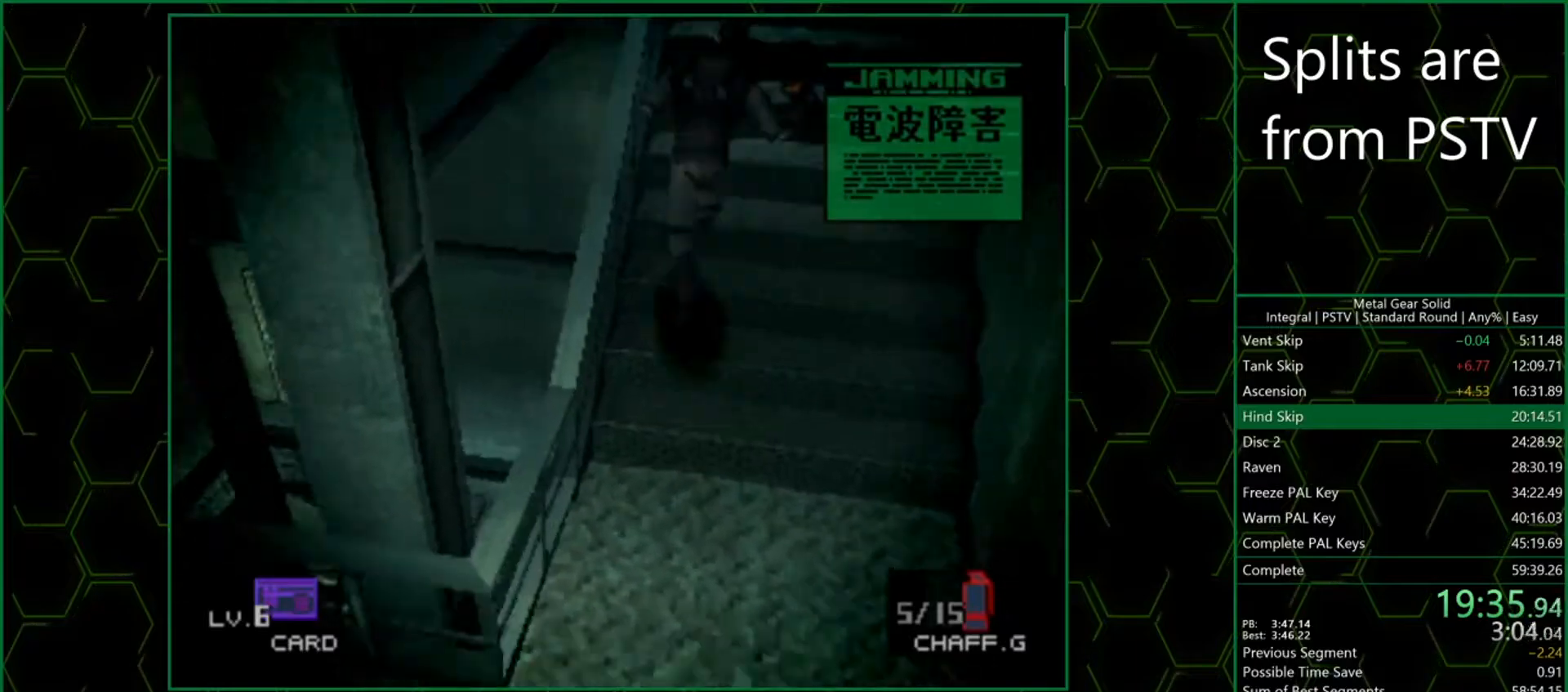
{"buttons": [], "left_stick": "up", "events": []}
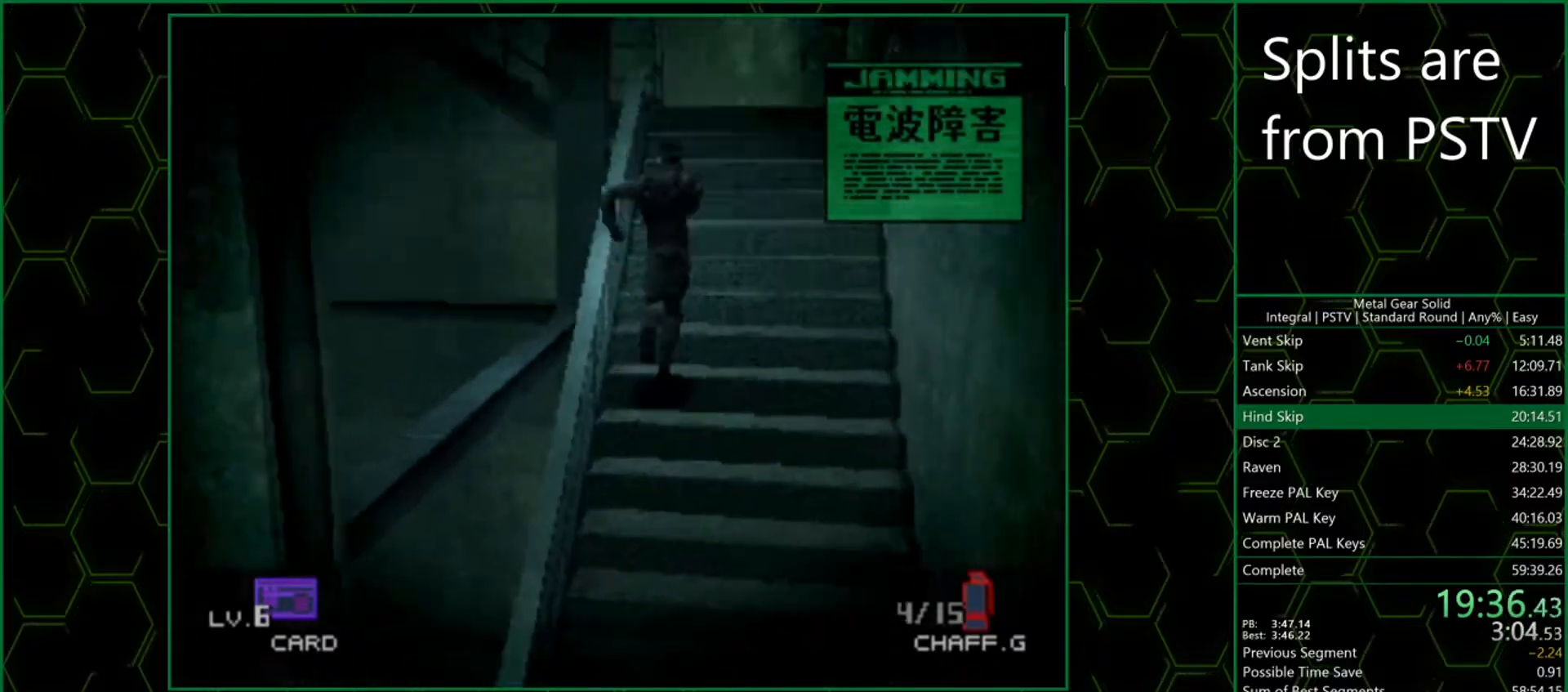
{"buttons": [], "left_stick": "up", "events": []}
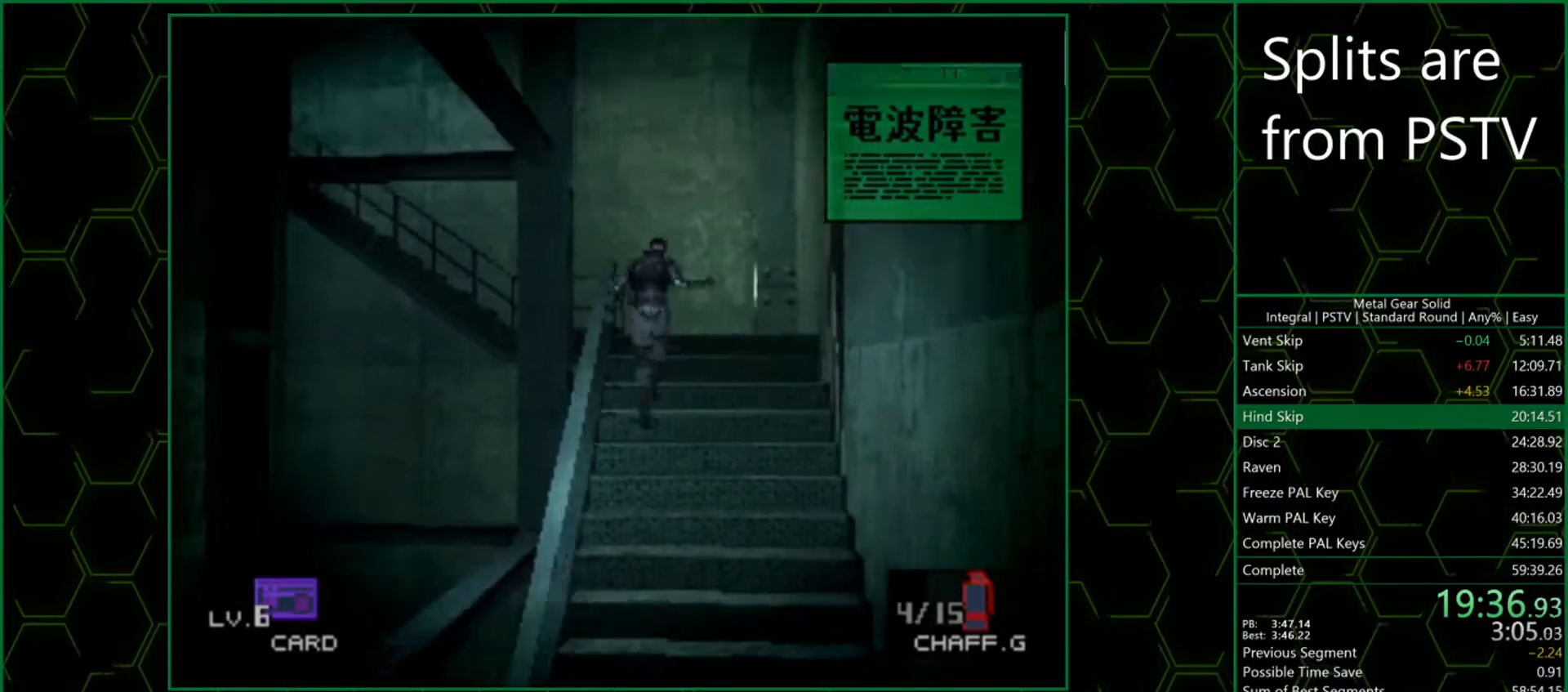
{"buttons": [], "left_stick": "up", "events": []}
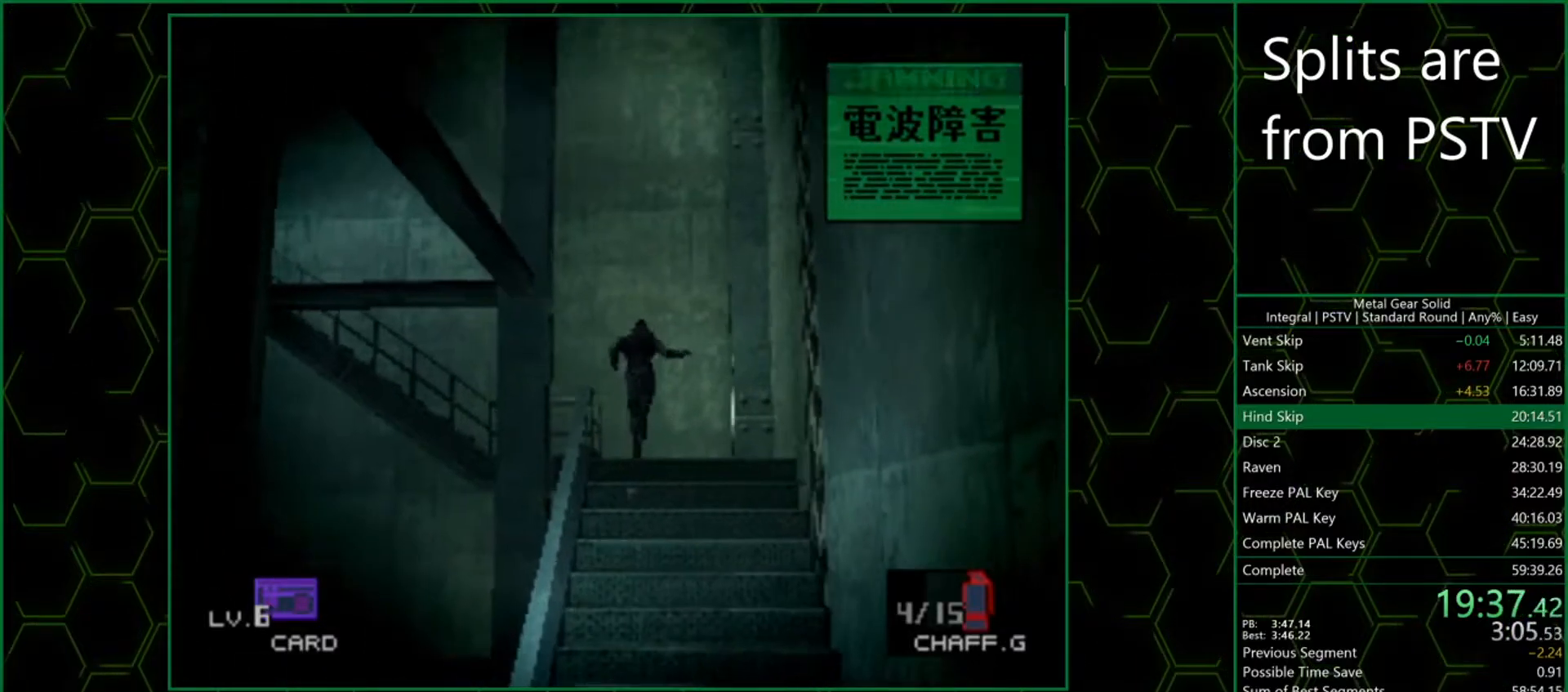
{"buttons": [], "left_stick": "left", "events": [[133, "left_stick", "up-left"], [317, "left_stick", "left"]]}
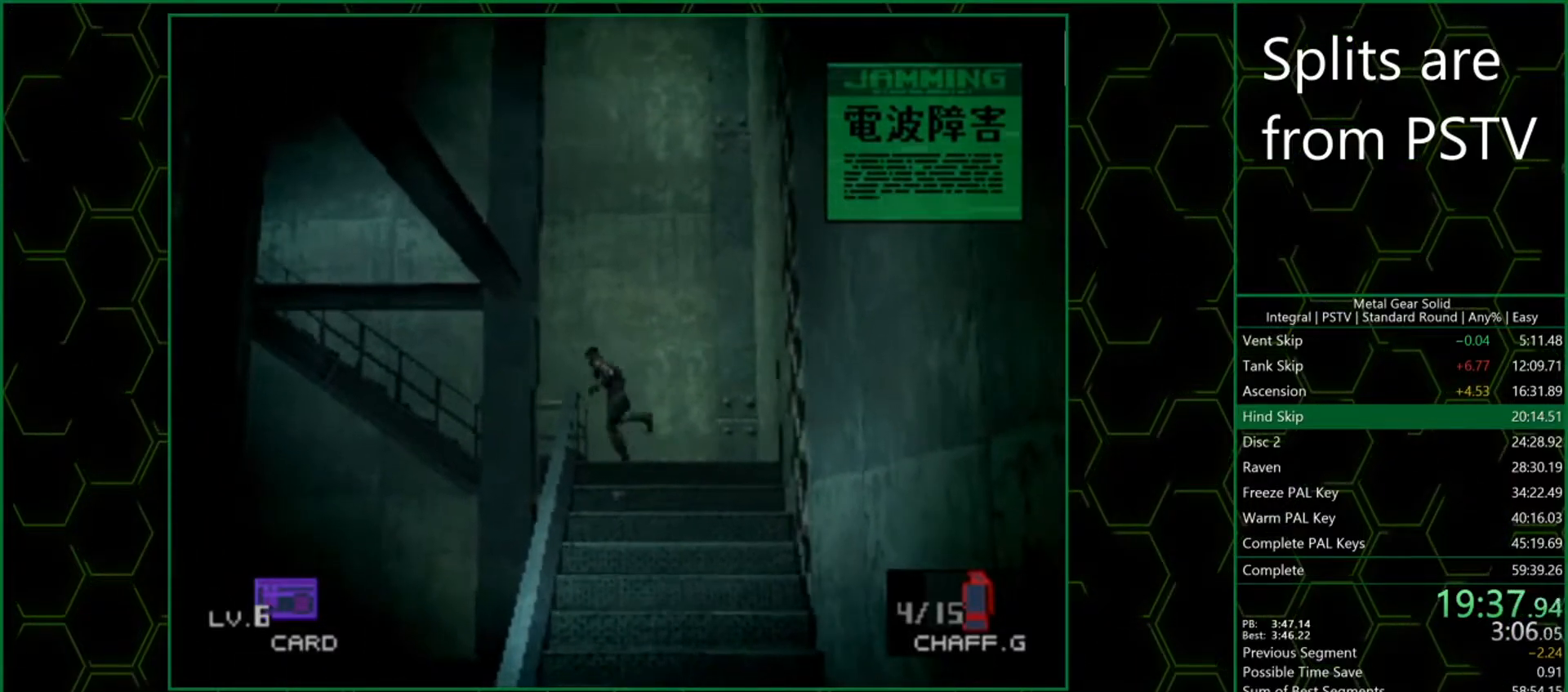
{"buttons": [], "left_stick": "up", "events": [[167, "left_stick", "up-left"], [367, "left_stick", "up"]]}
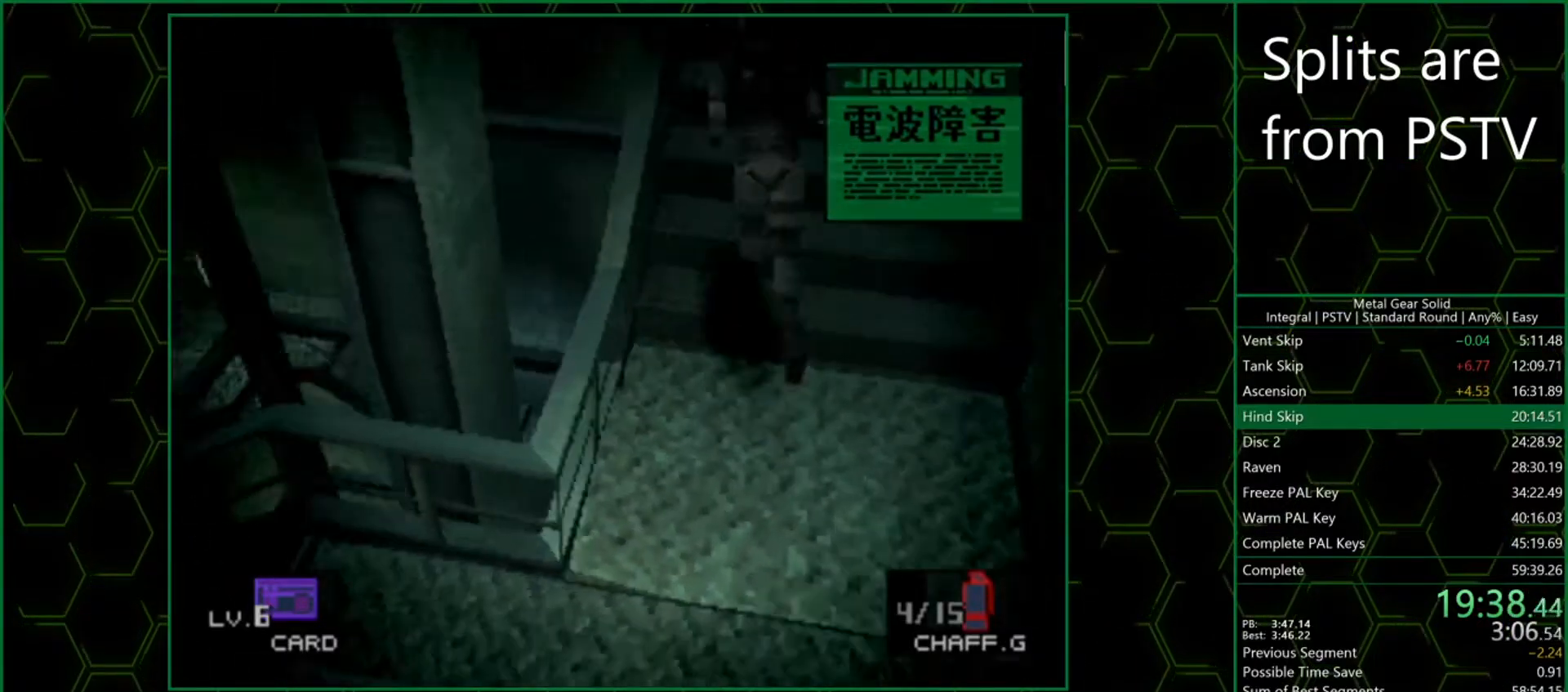
{"buttons": [], "left_stick": "up", "events": []}
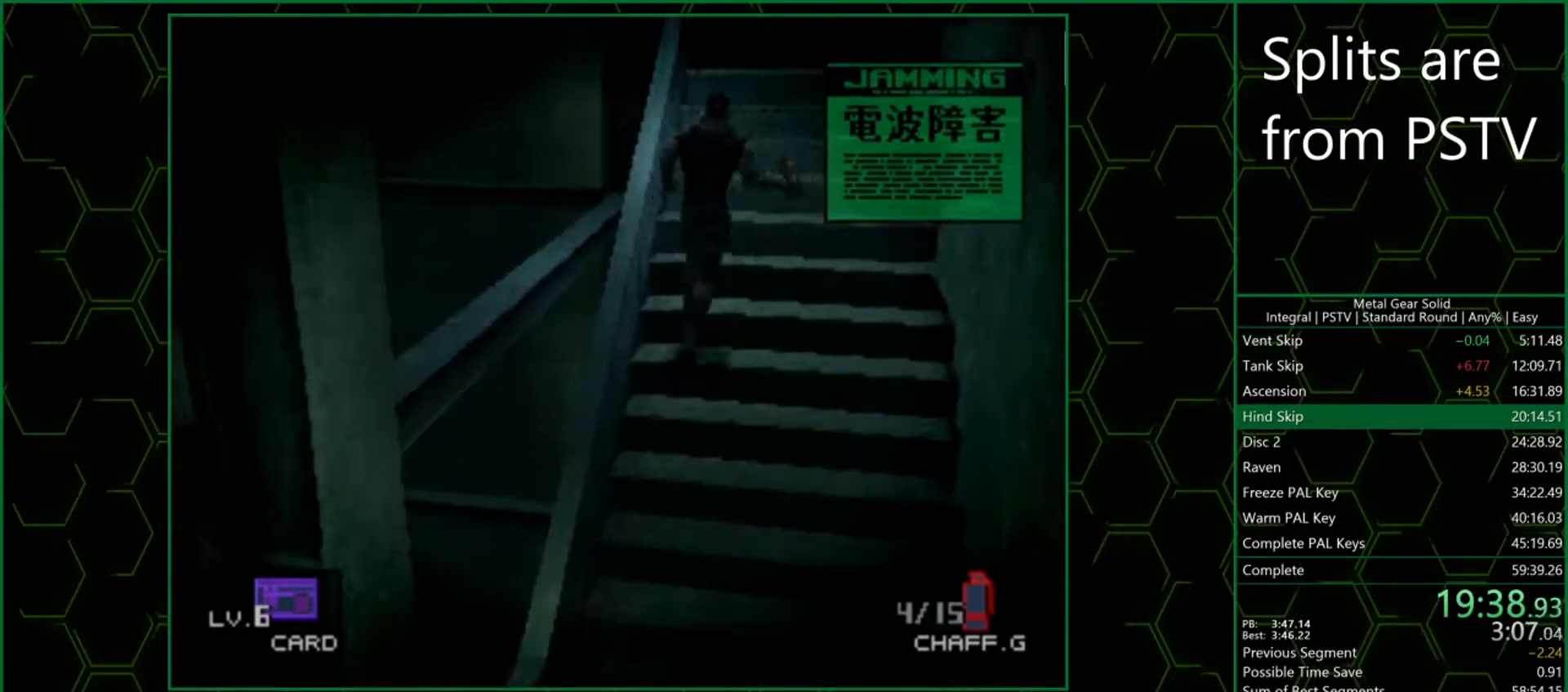
{"buttons": [], "left_stick": "up", "events": []}
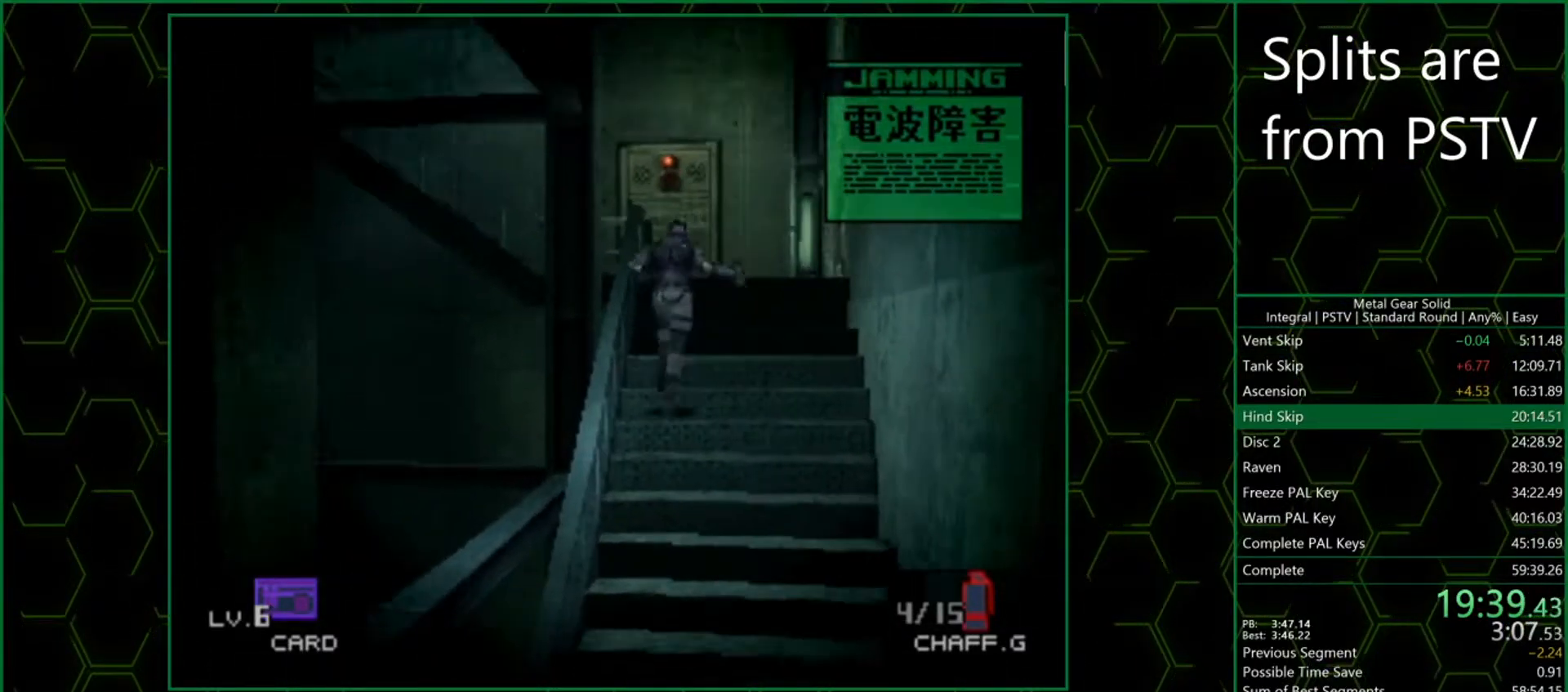
{"buttons": [], "left_stick": "up", "events": []}
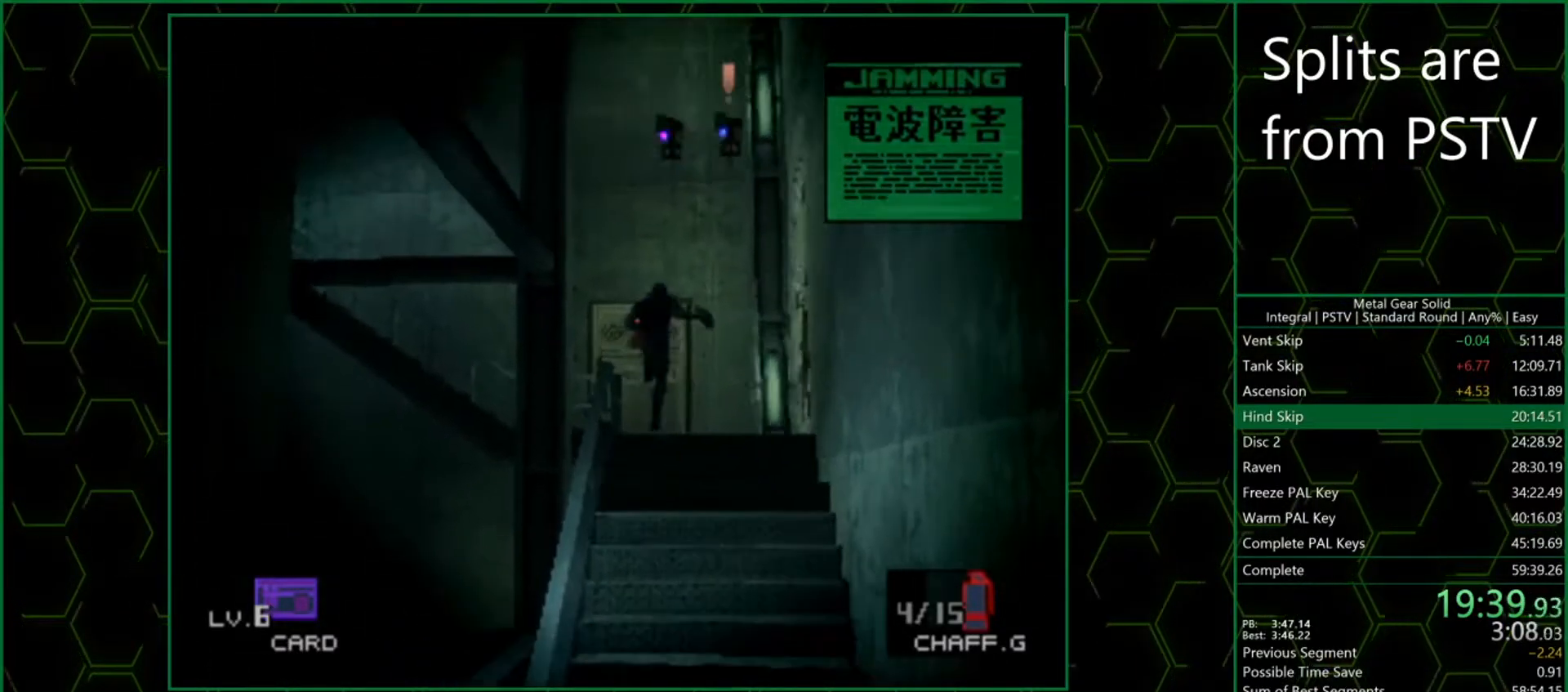
{"buttons": [], "left_stick": "left", "events": [[333, "left_stick", "up-left"], [467, "left_stick", "left"]]}
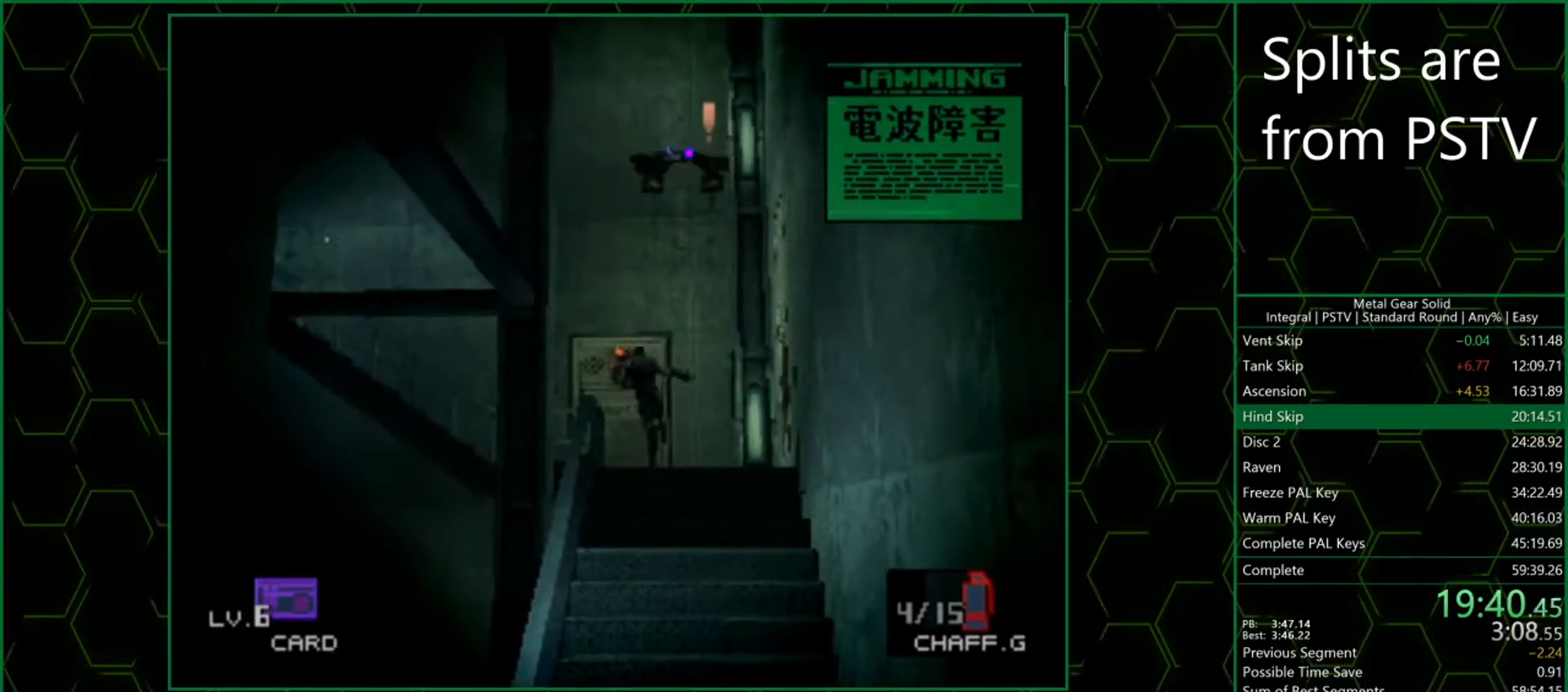
{"buttons": [], "left_stick": "up", "events": [[367, "left_stick", "up-left"], [467, "left_stick", "up"]]}
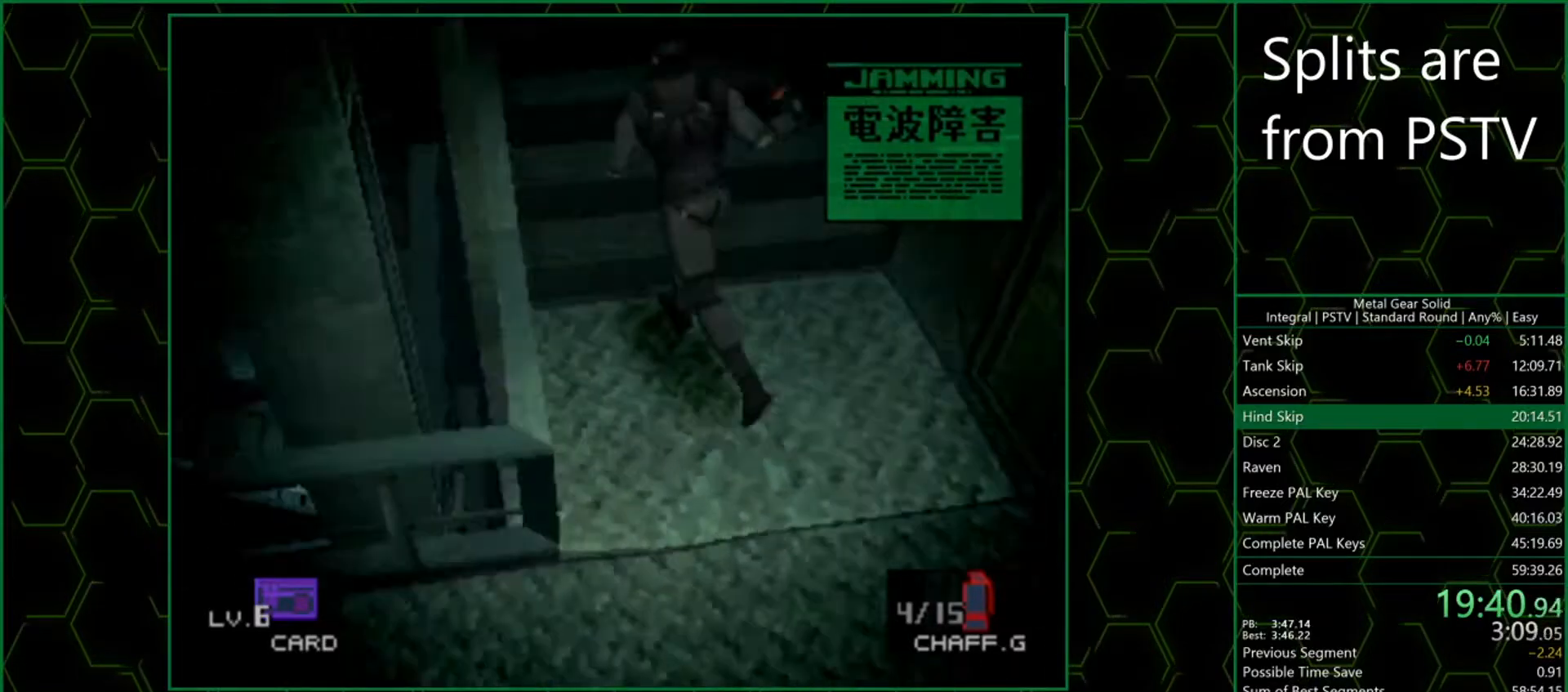
{"buttons": [], "left_stick": "up", "events": []}
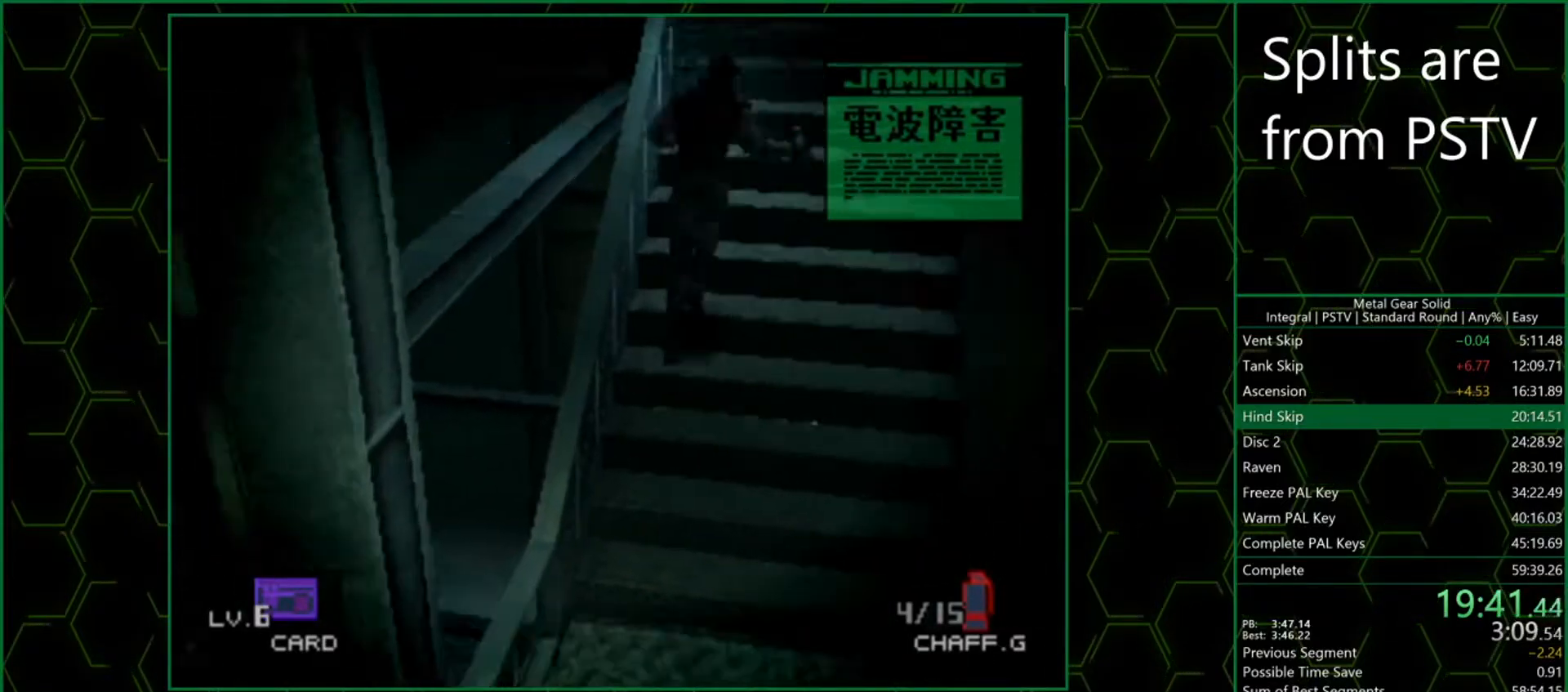
{"buttons": [], "left_stick": "up", "events": []}
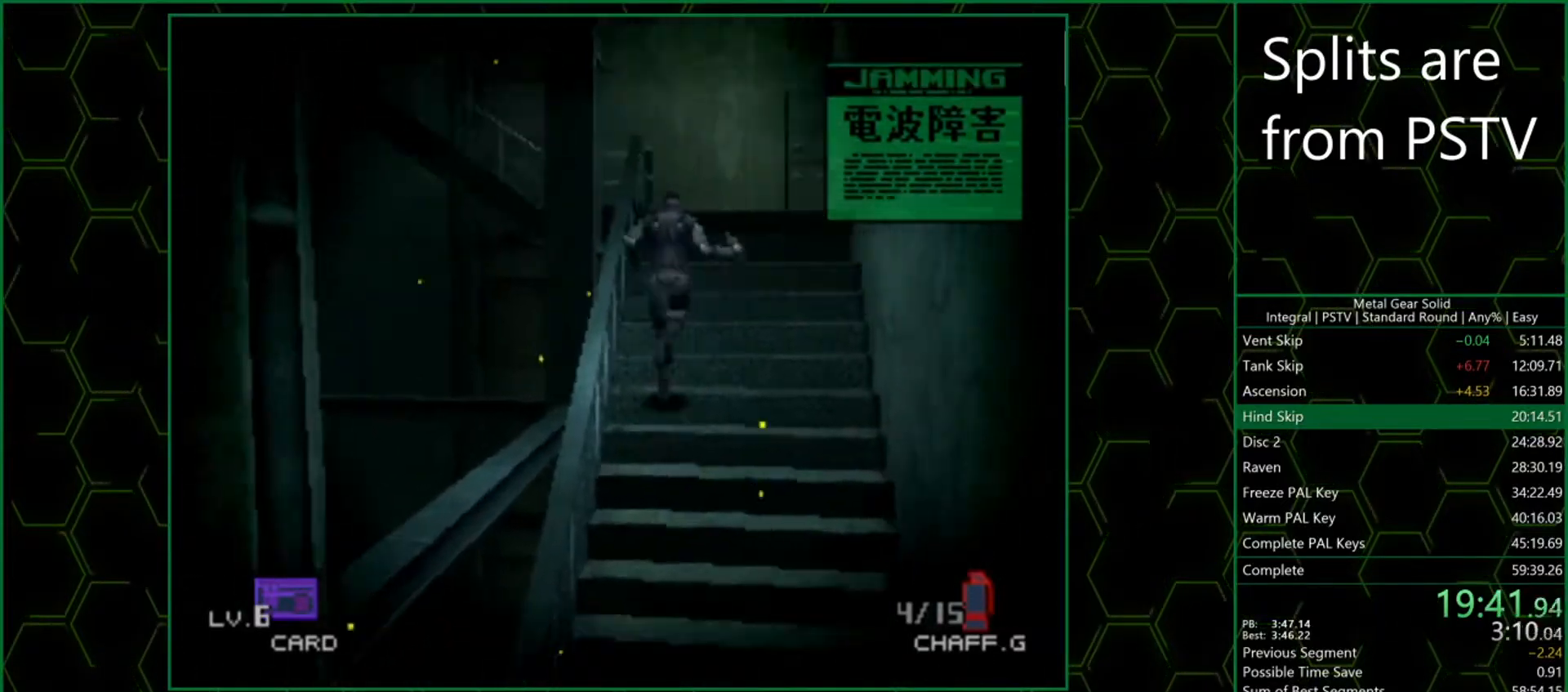
{"buttons": [], "left_stick": "up", "events": []}
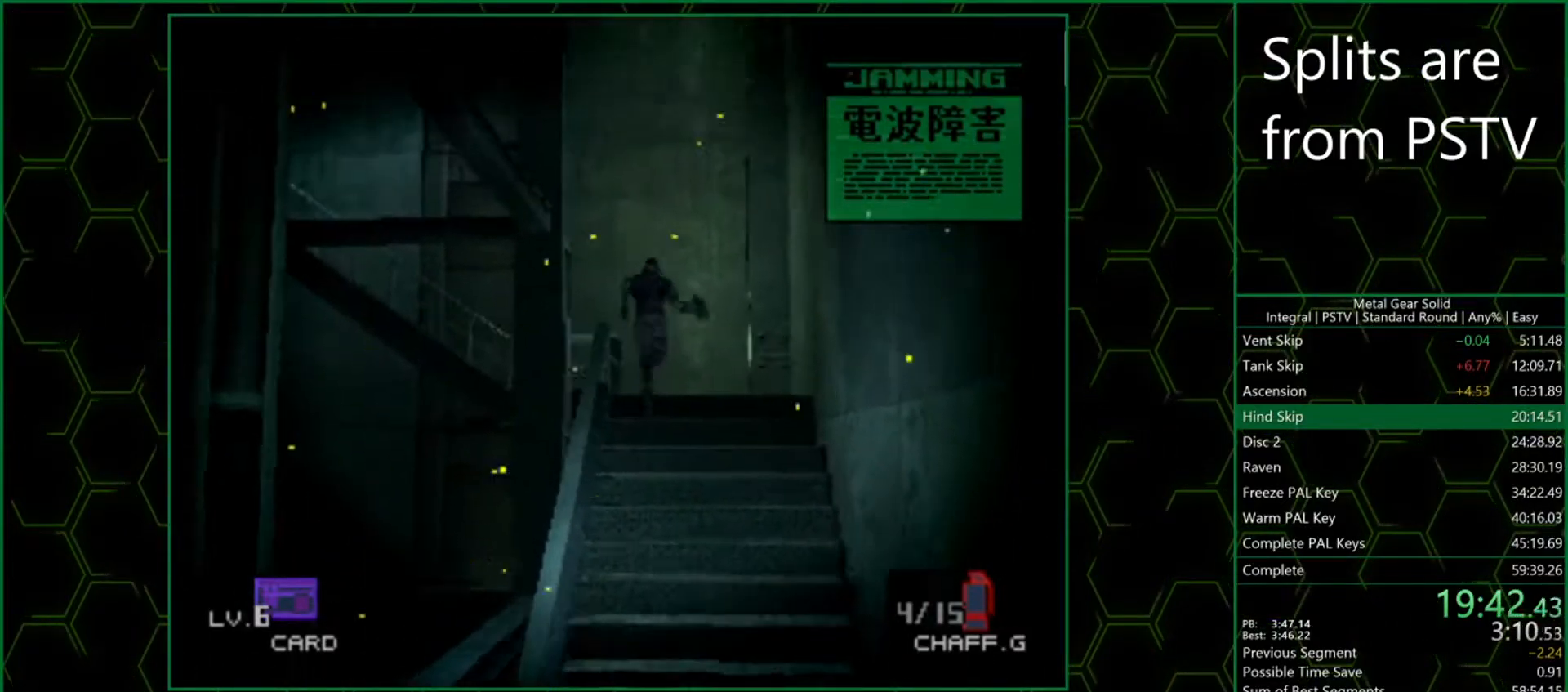
{"buttons": [], "left_stick": "up-left", "events": [[433, "left_stick", "up-left"]]}
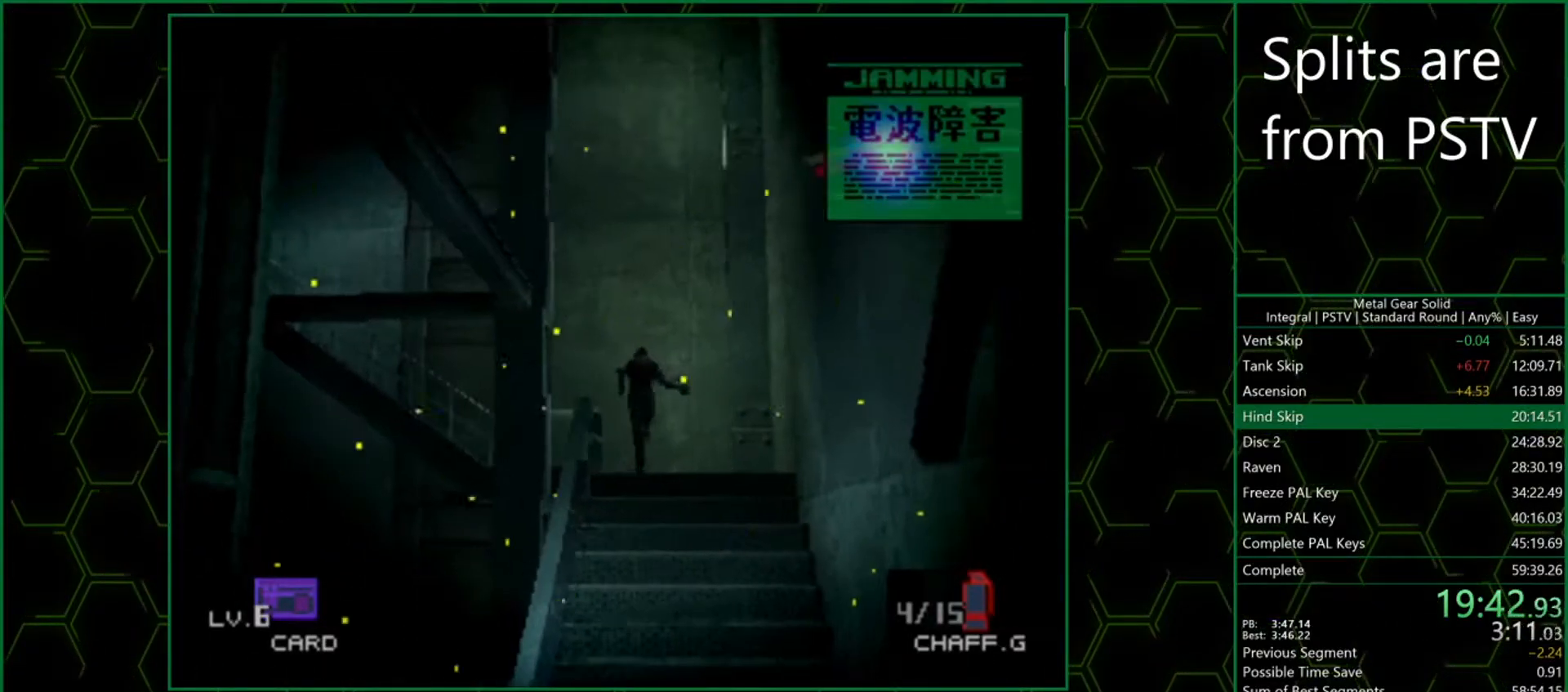
{"buttons": [], "left_stick": "up-left", "events": [[233, "left_stick", "left"], [483, "left_stick", "up-left"]]}
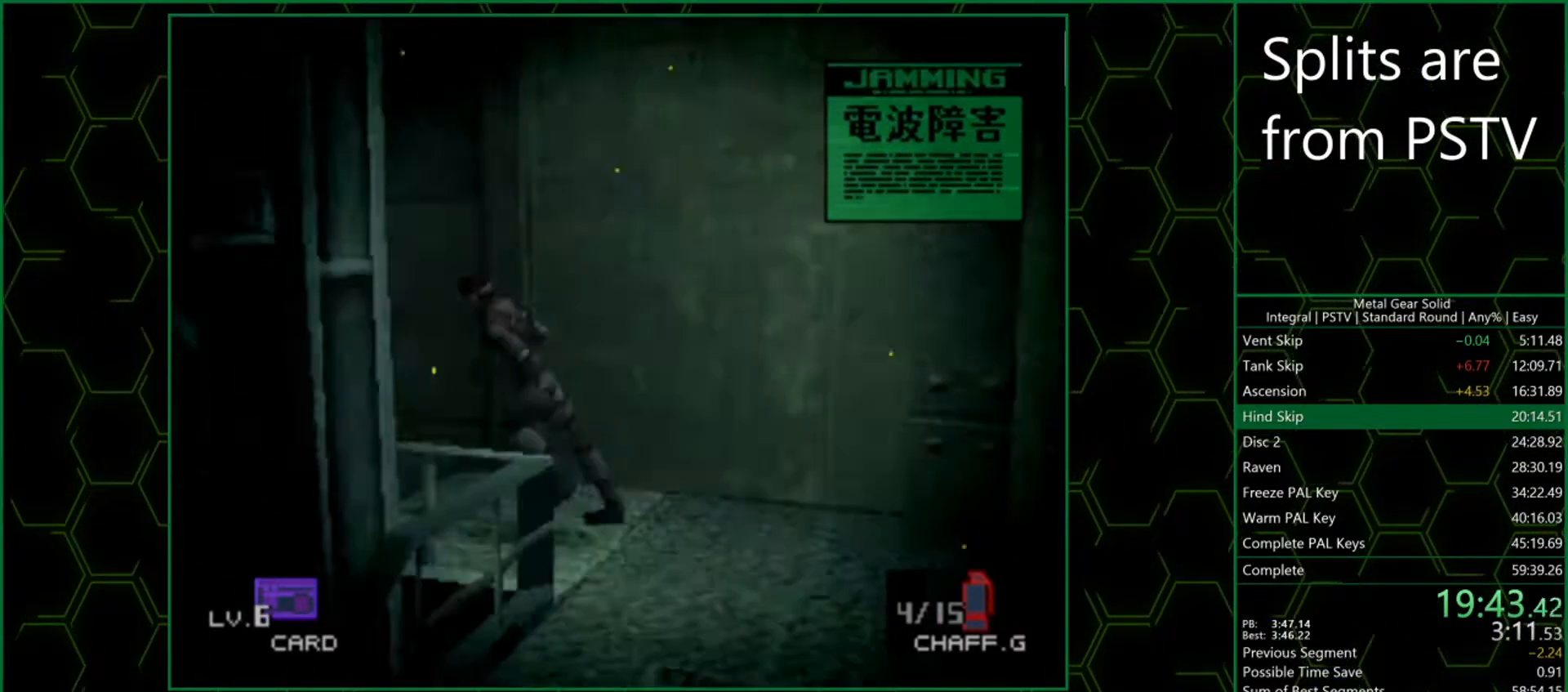
{"buttons": [], "left_stick": "up", "events": [[150, "left_stick", "up"]]}
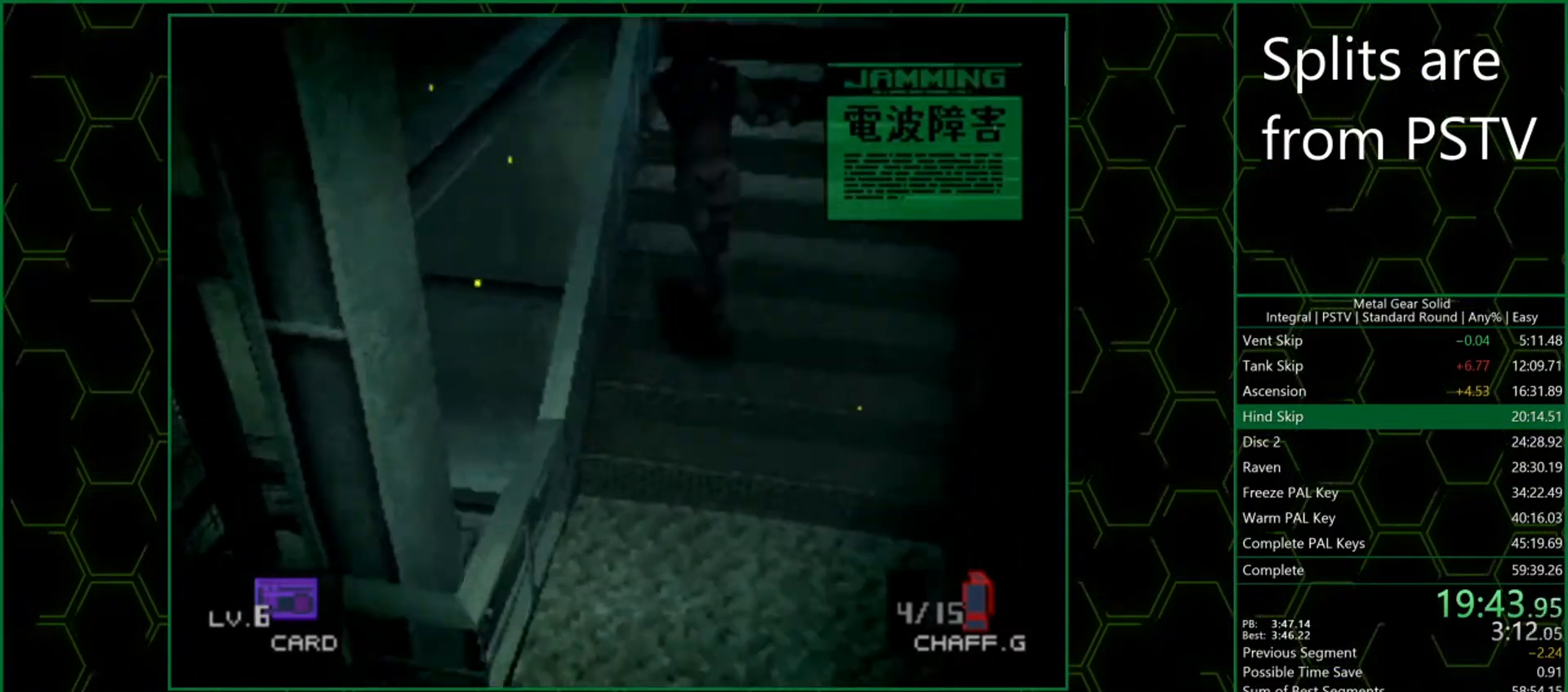
{"buttons": [], "left_stick": "up", "events": []}
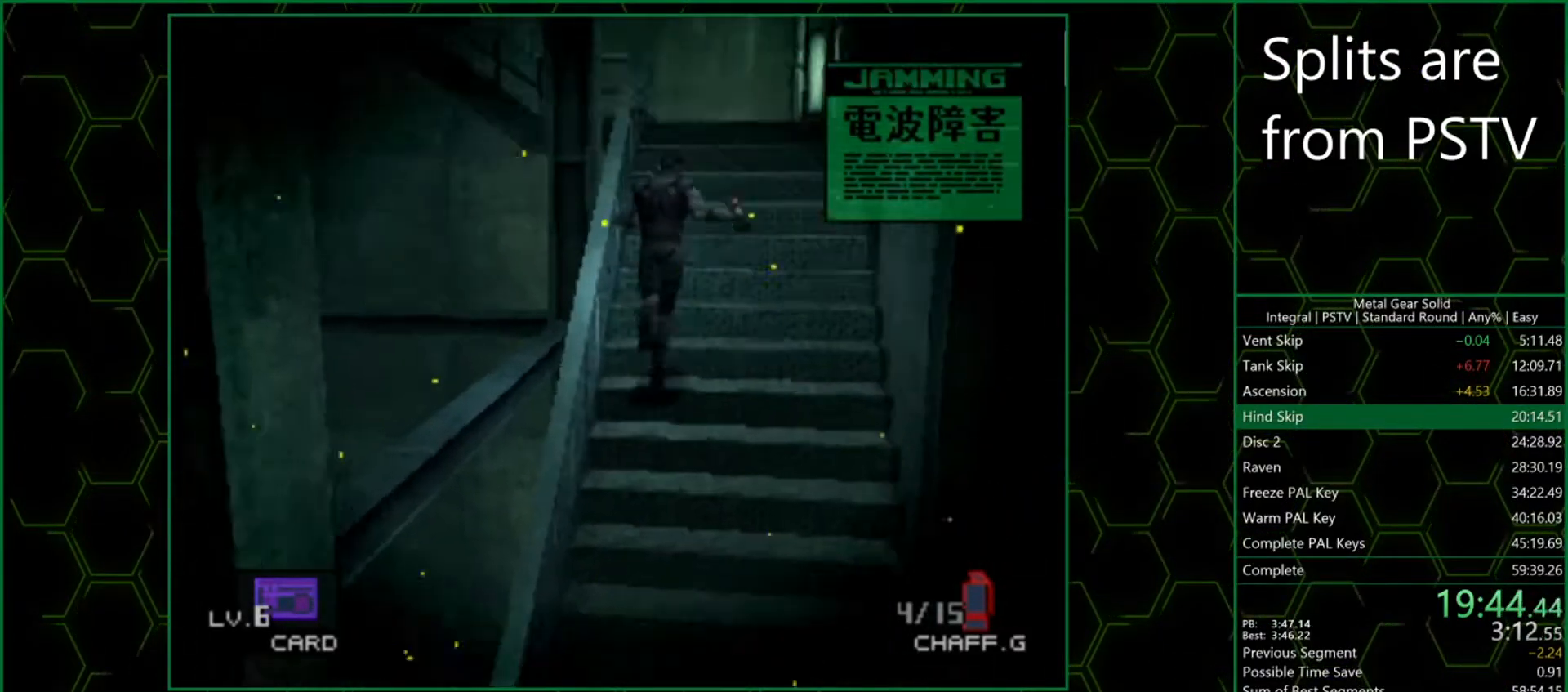
{"buttons": [], "left_stick": "up", "events": []}
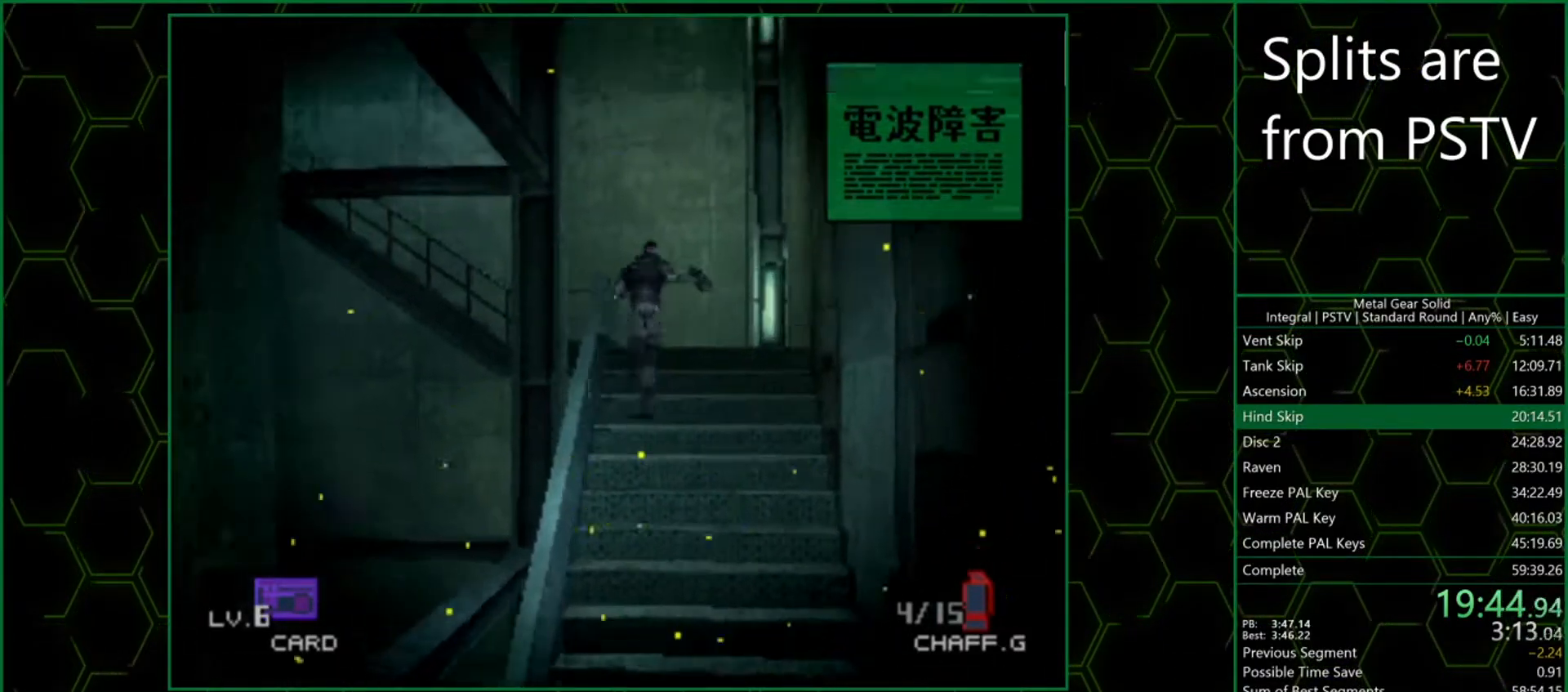
{"buttons": [], "left_stick": "up", "events": []}
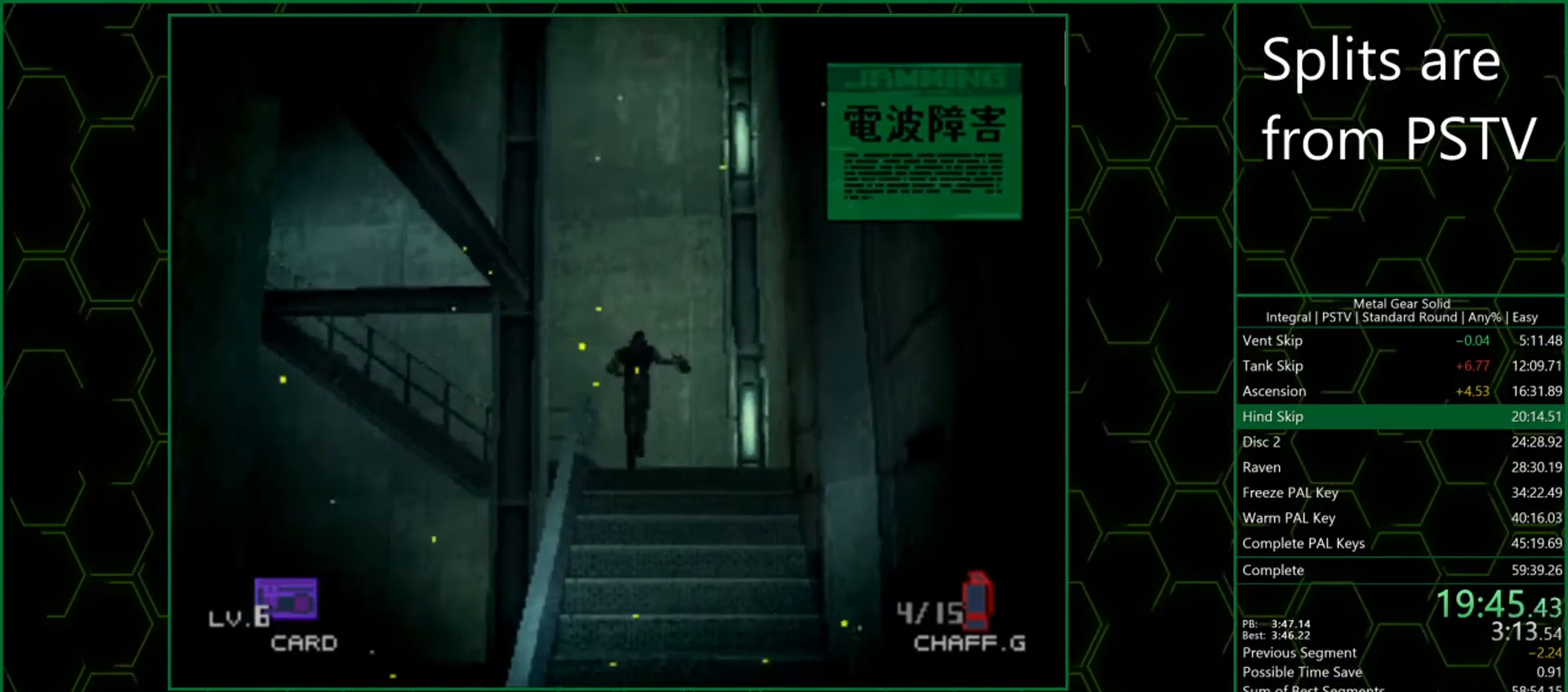
{"buttons": [], "left_stick": "left", "events": [[150, "left_stick", "left"]]}
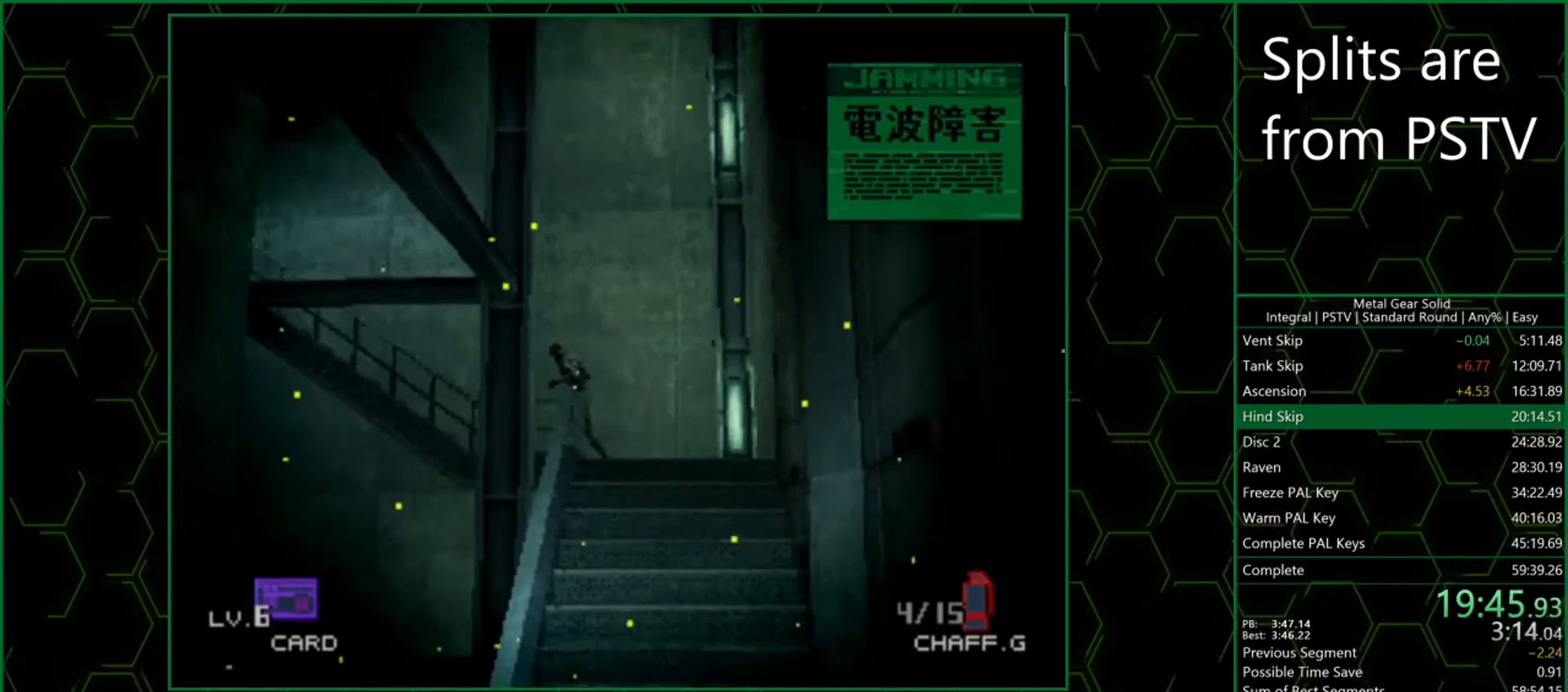
{"buttons": [], "left_stick": "up", "events": [[150, "left_stick", "up"]]}
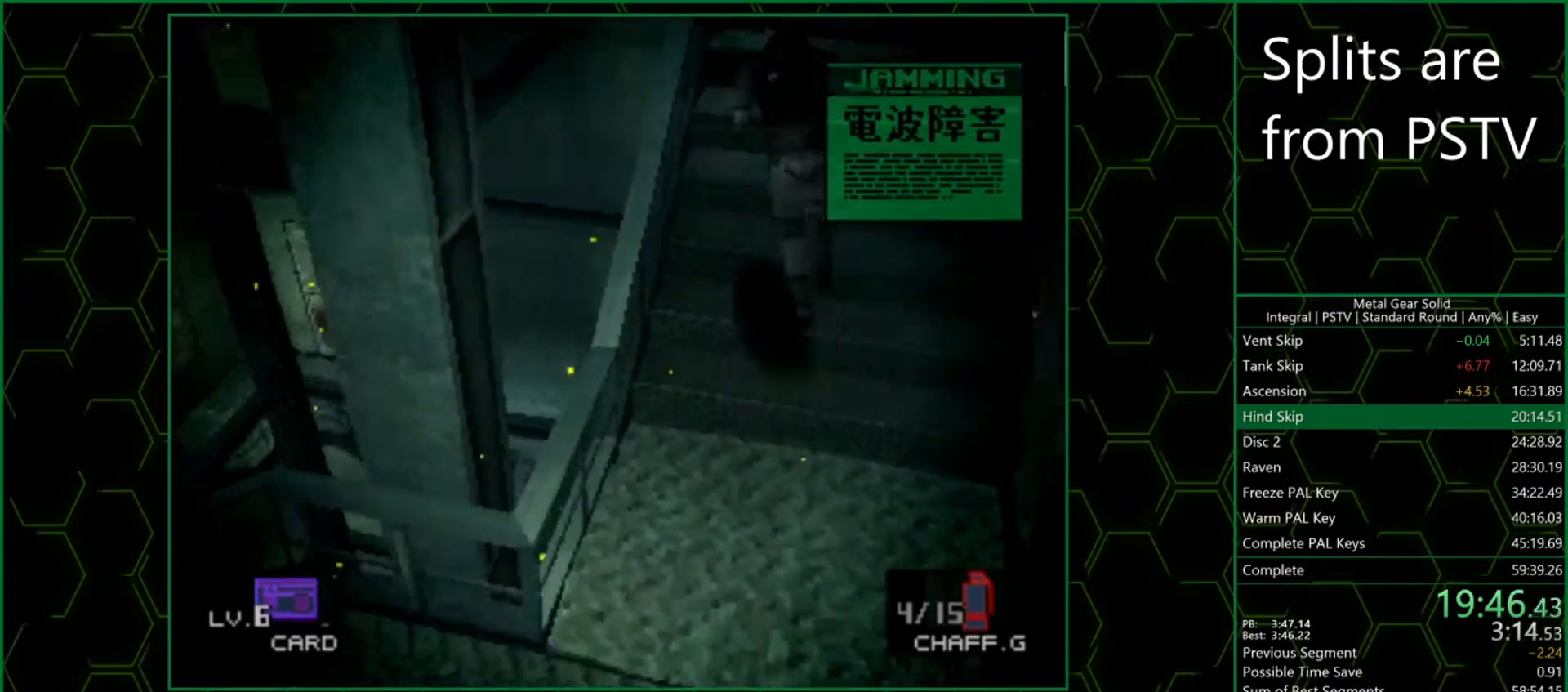
{"buttons": [], "left_stick": "up", "events": []}